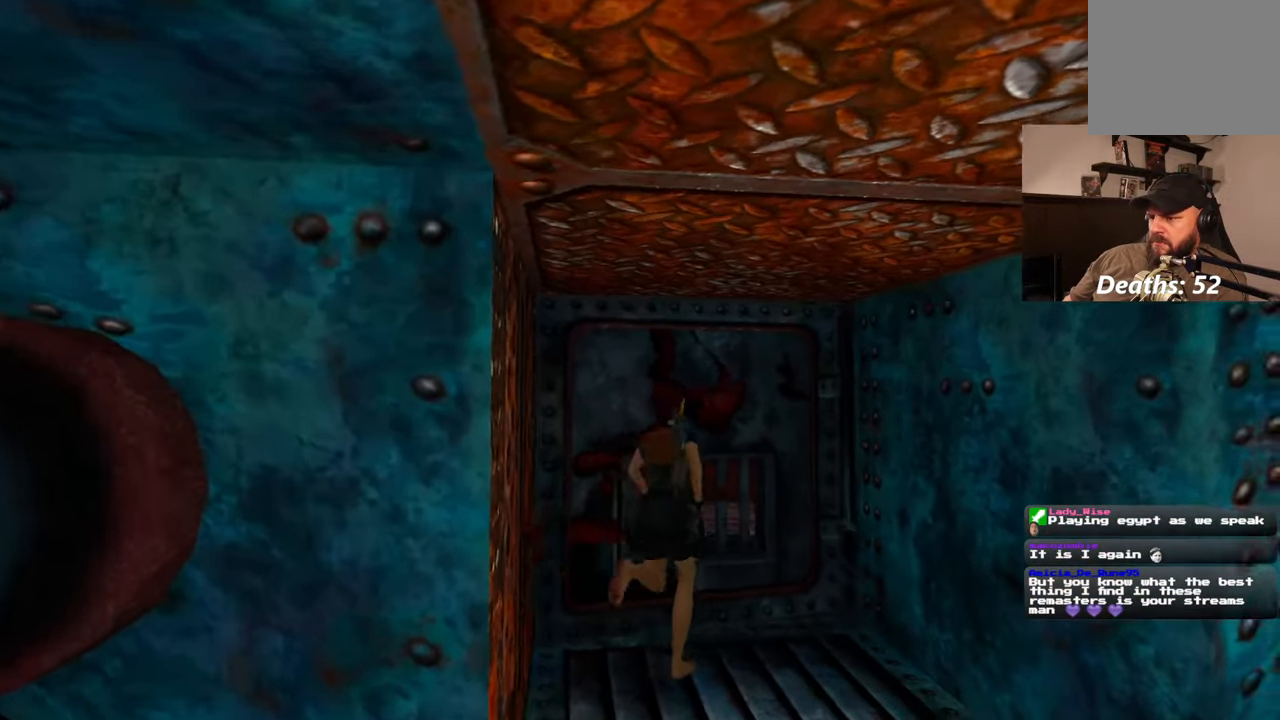
Gameplay with a controller (PlayStation layout); each line is a JSON object with the inputs held at the frame after it (dt_ms = milliseconds from this image to that frame). "events" lists button and stick changes between this image and that frame as [ms after this image, input, new state], when the widget could be followed in between. Not read: L2 L3 R2 R3 START.
{"dt_ms": 500, "buttons": [], "left_stick": "up-right", "right_stick": "down-left", "events": [[350, "right_stick", "down-left"], [367, "left_stick", "up-right"]]}
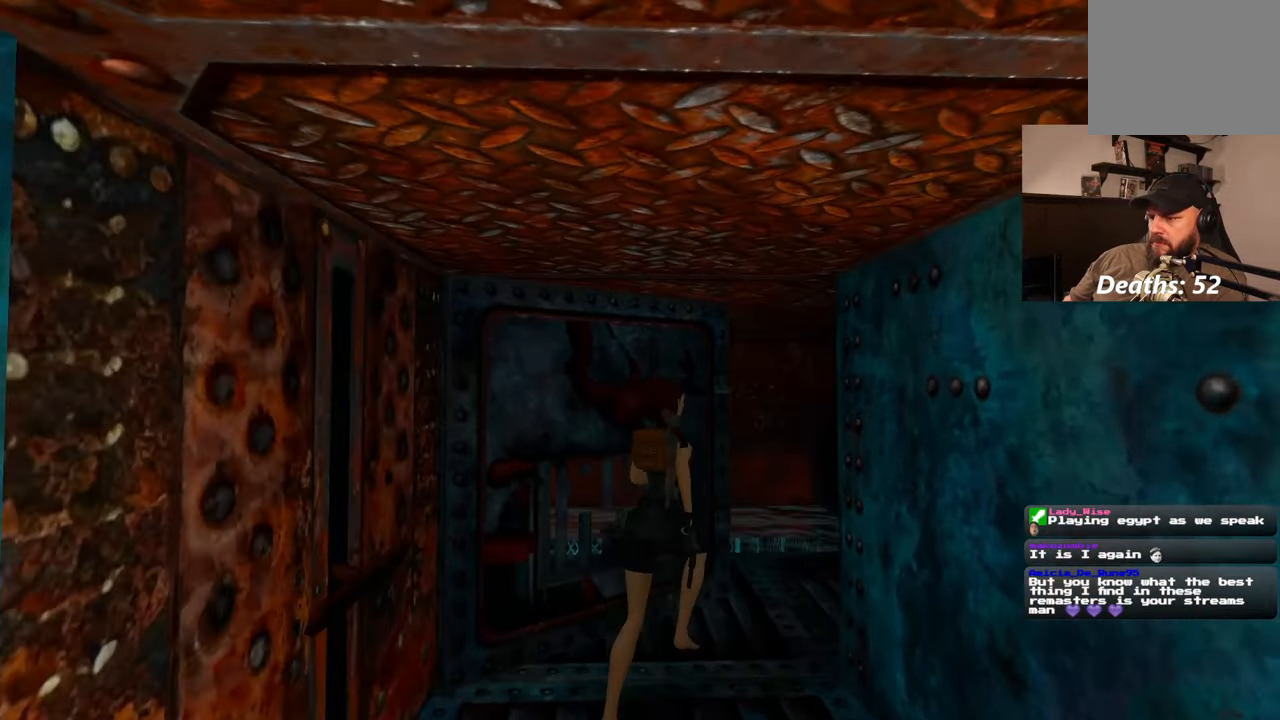
{"dt_ms": 500, "buttons": [], "left_stick": "center", "right_stick": "center", "events": [[33, "right_stick", "center"], [200, "left_stick", "up"], [300, "right_stick", "down"], [400, "left_stick", "center"], [483, "right_stick", "center"]]}
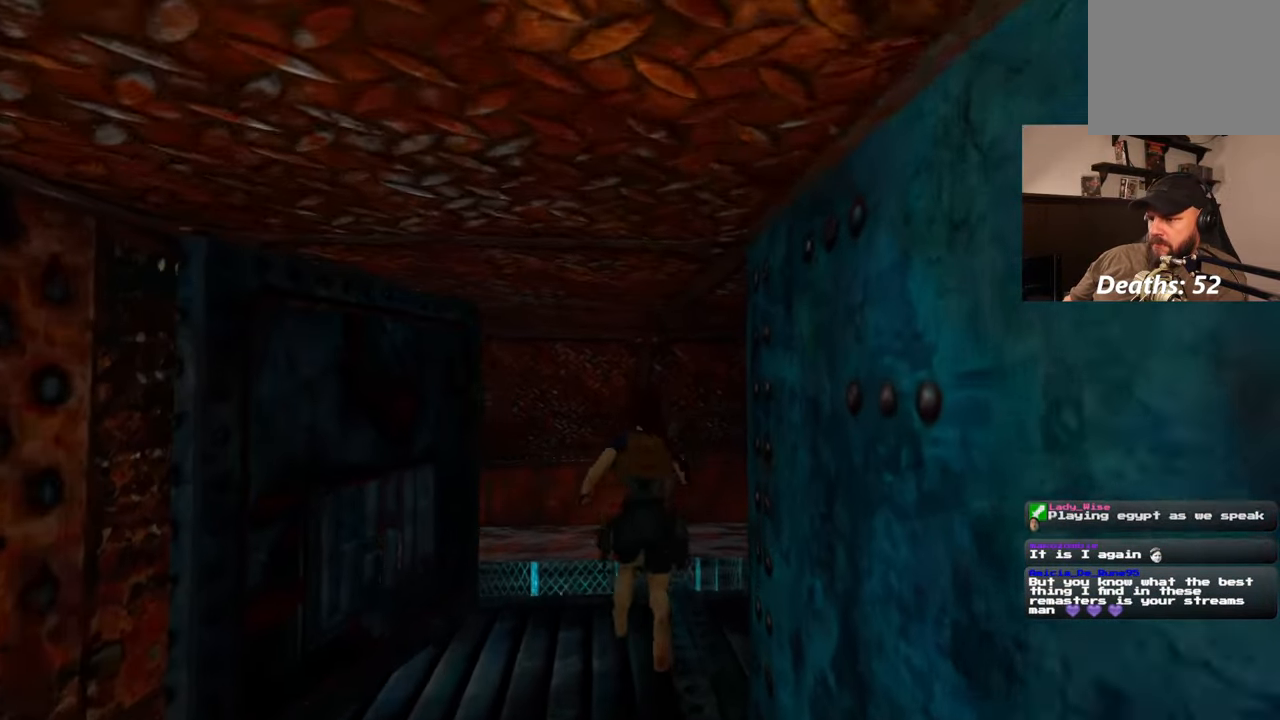
{"dt_ms": 1000, "buttons": [], "left_stick": "center", "right_stick": "center", "events": [[400, "right_stick", "down"], [567, "right_stick", "center"]]}
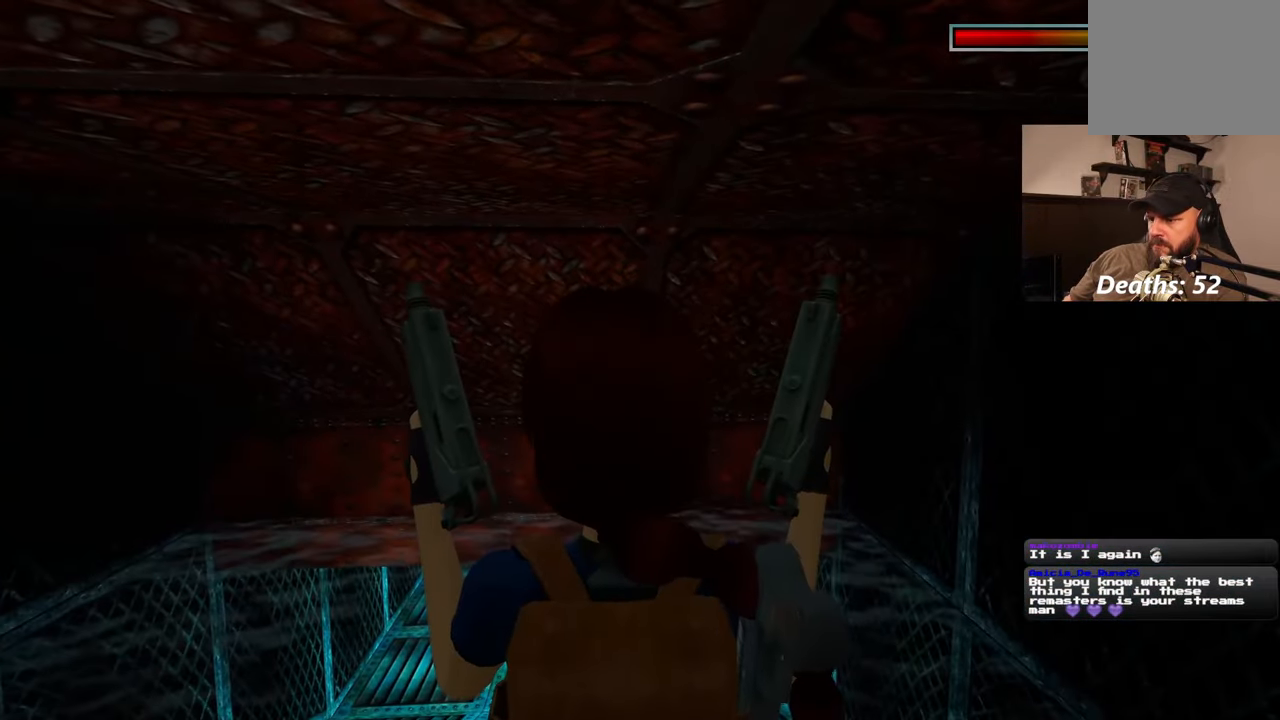
{"dt_ms": 500, "buttons": [], "left_stick": "center", "right_stick": "down-left", "events": [[233, "right_stick", "down-left"]]}
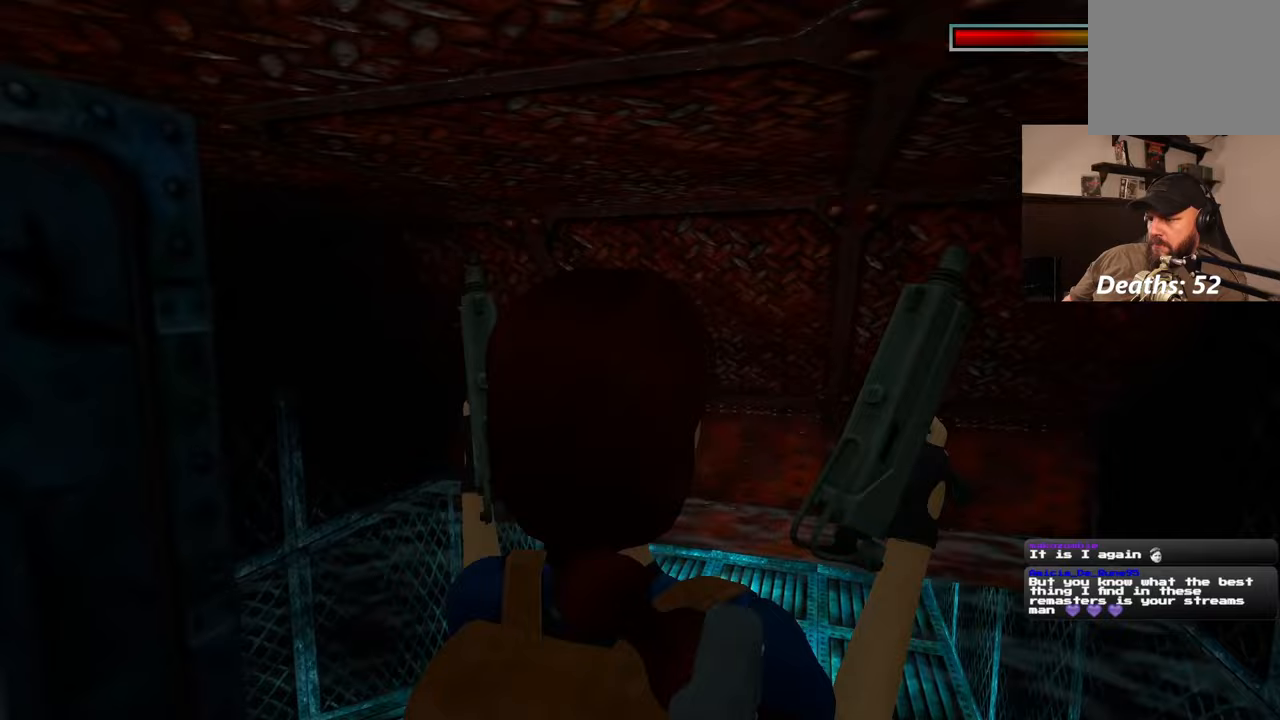
{"dt_ms": 500, "buttons": [], "left_stick": "up-left", "right_stick": "center", "events": [[33, "right_stick", "center"], [100, "left_stick", "up-left"]]}
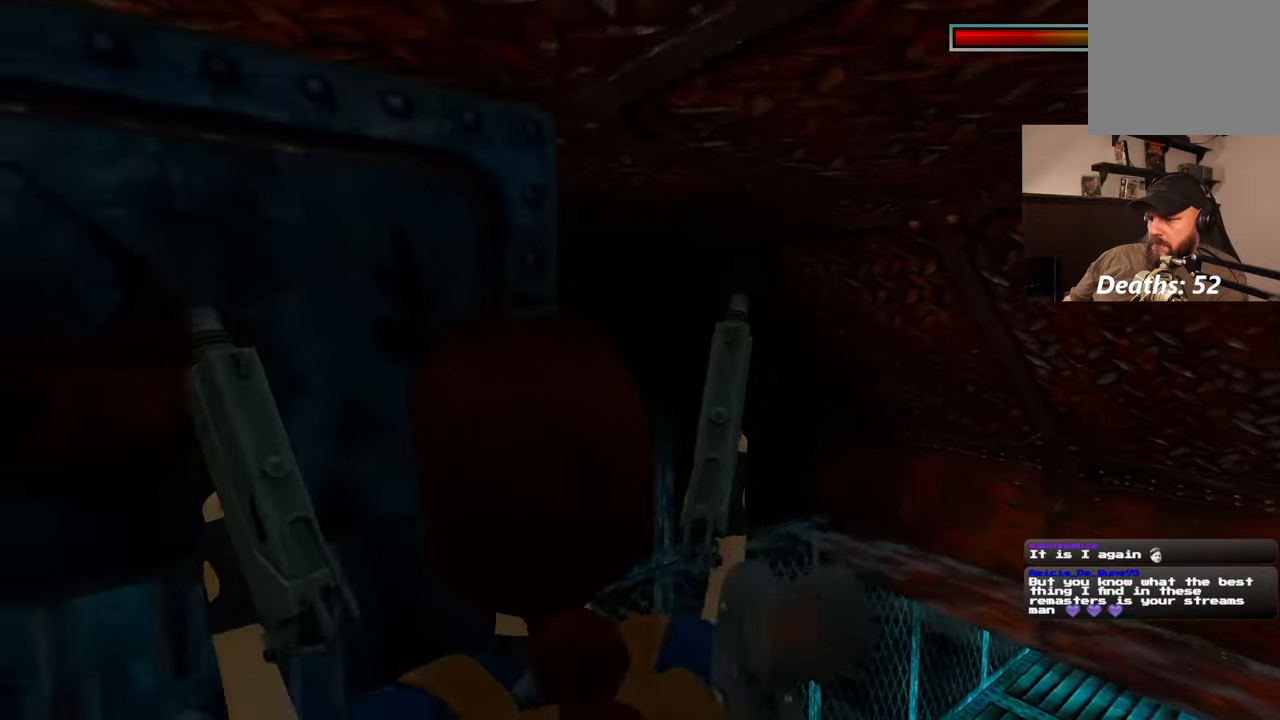
{"dt_ms": 500, "buttons": [], "left_stick": "center", "right_stick": "center", "events": [[33, "left_stick", "center"]]}
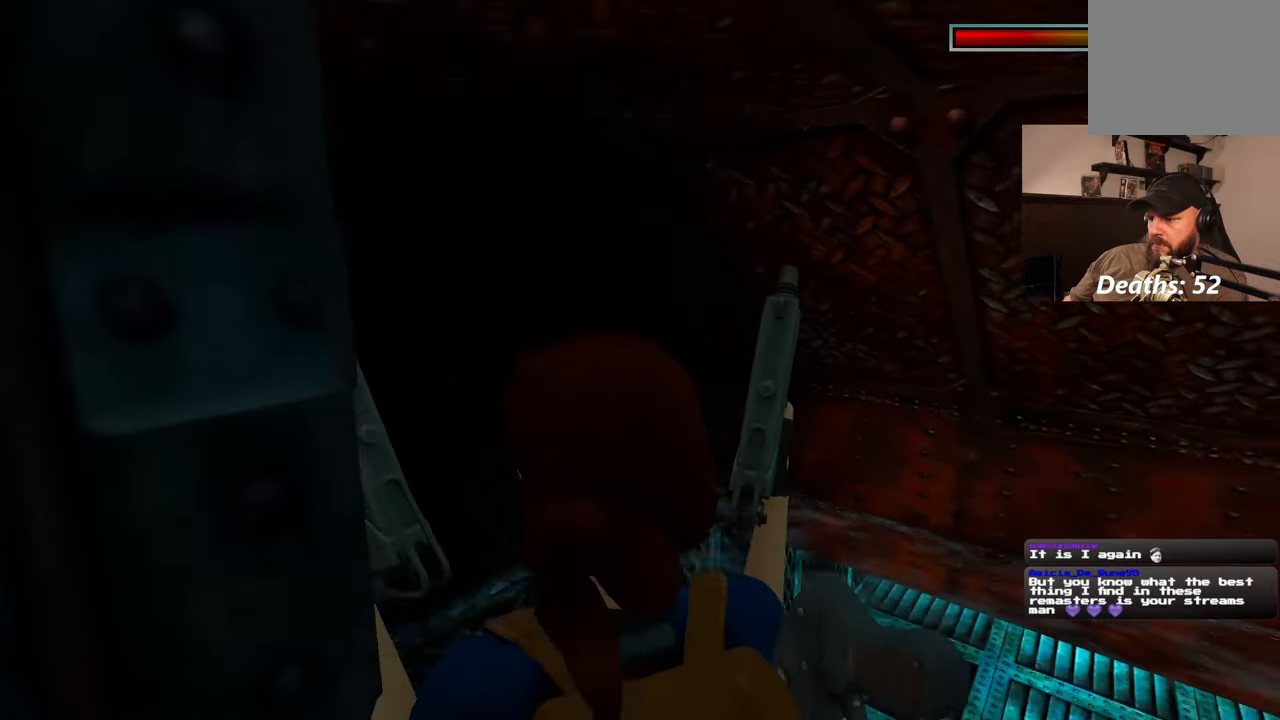
{"dt_ms": 500, "buttons": [], "left_stick": "left", "right_stick": "center", "events": [[300, "left_stick", "left"]]}